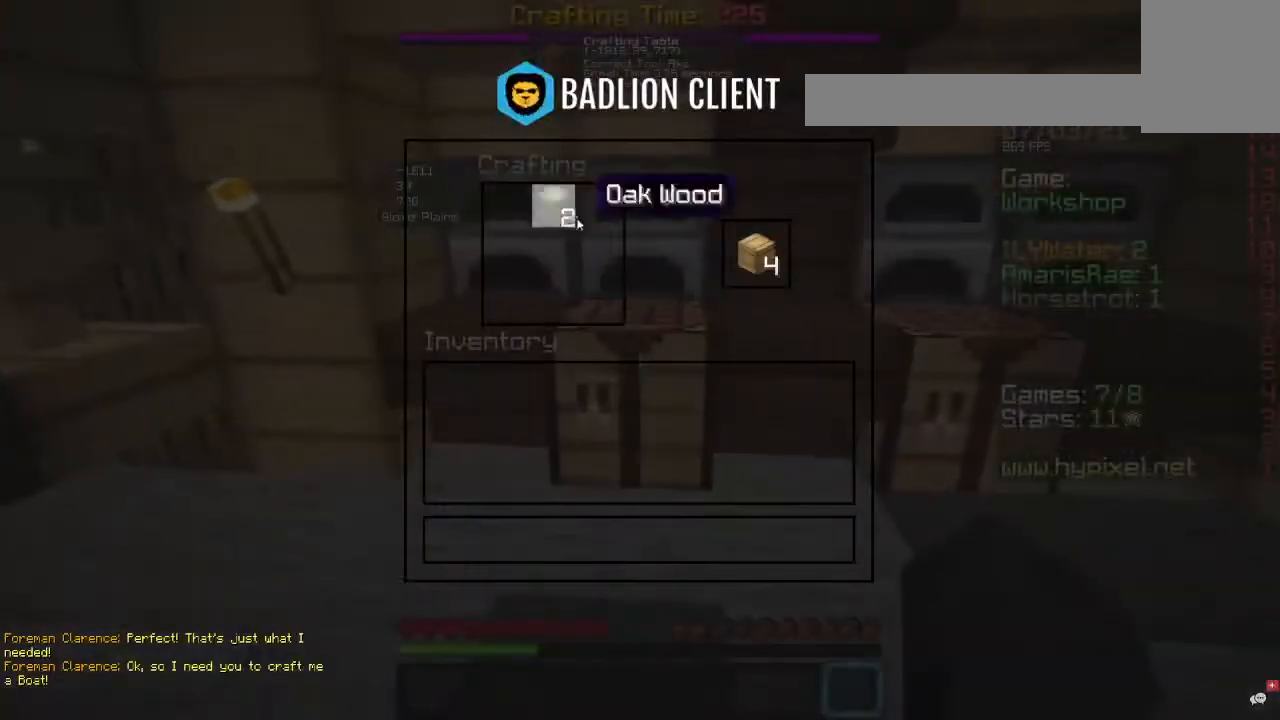
Gameplay with keyboard and mouse; each line is a JSON object with the keys and mouse buttons held at the frame after it. "events" lists presses ("down") and releases ("up") of "a", "d", "s", "w", "mouse_left" and "mouse_right" between this image and that frame as [ms after this image, input, new state], when the widget could be followed in between. "mouse_left", "mouse_right" = the "left", "right" buttons of the "mouse" list. No other keys are recorded. Fast repeated clicks can show as one long hold. Mouse movement is not recorded.
{"keys": [], "mouse": [], "events": []}
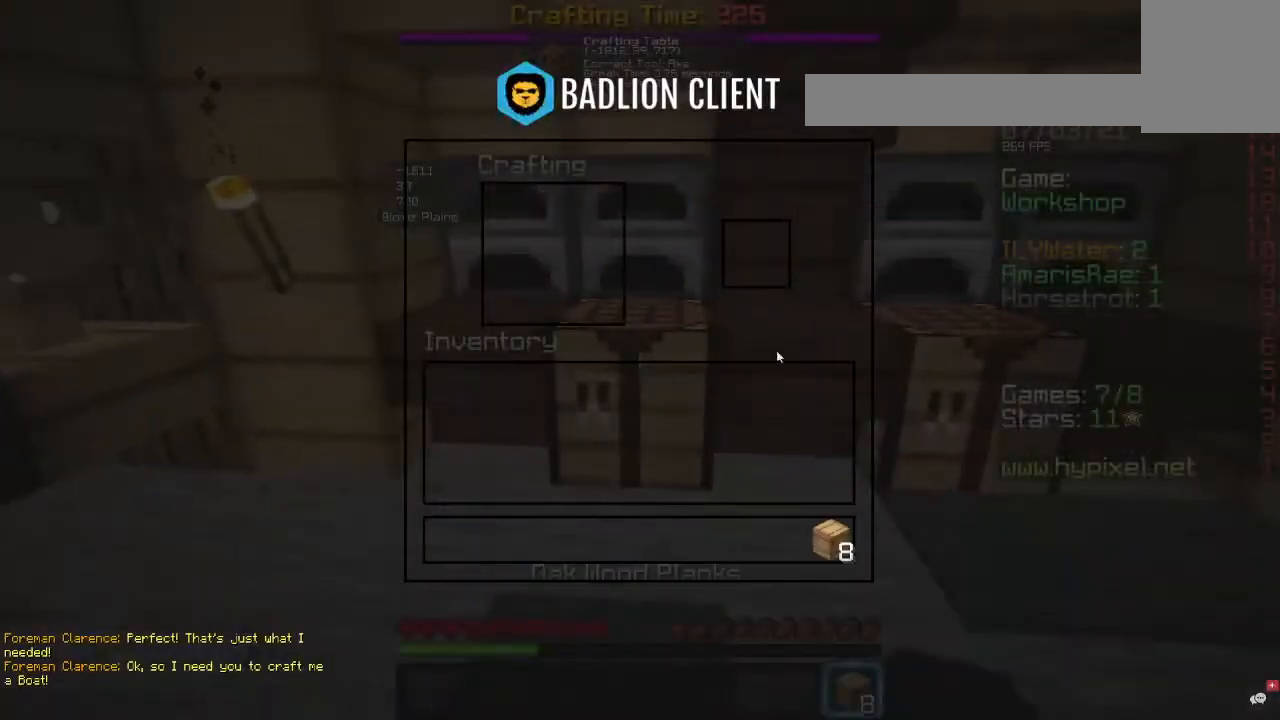
{"keys": [], "mouse": [], "events": []}
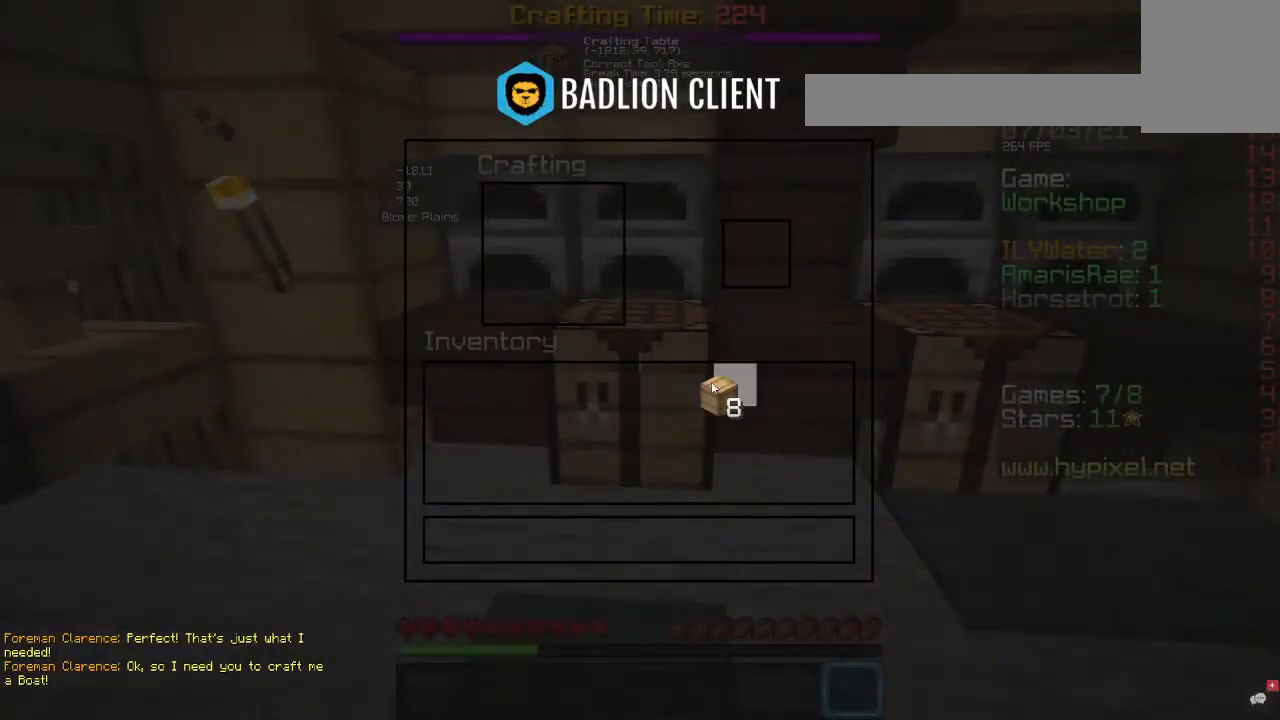
{"keys": [], "mouse": [], "events": []}
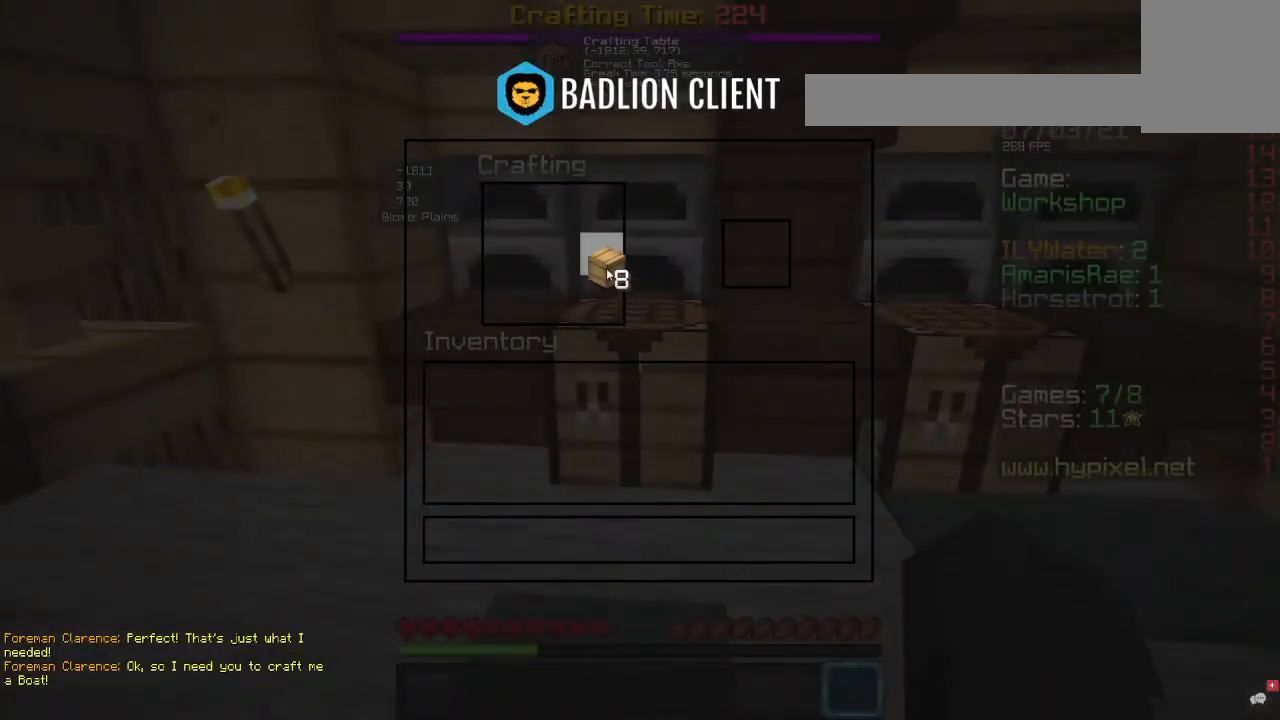
{"keys": [], "mouse": [], "events": []}
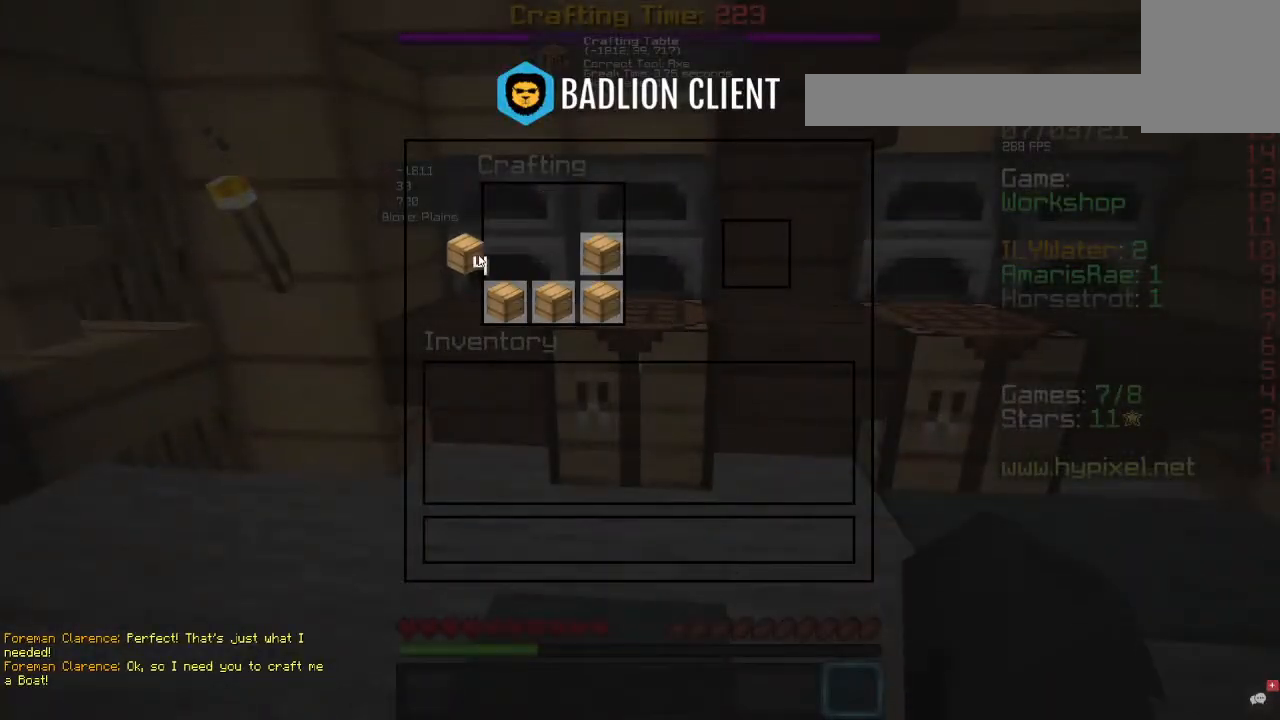
{"keys": [], "mouse": [], "events": []}
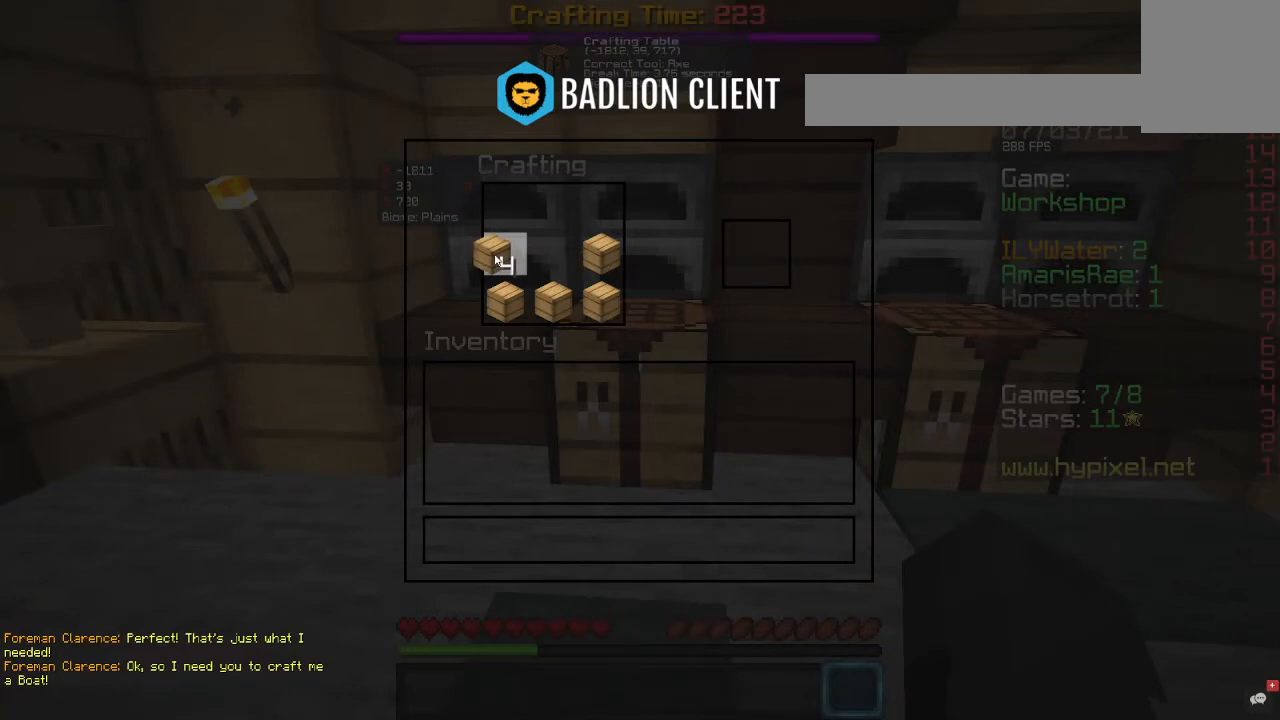
{"keys": [], "mouse": [], "events": []}
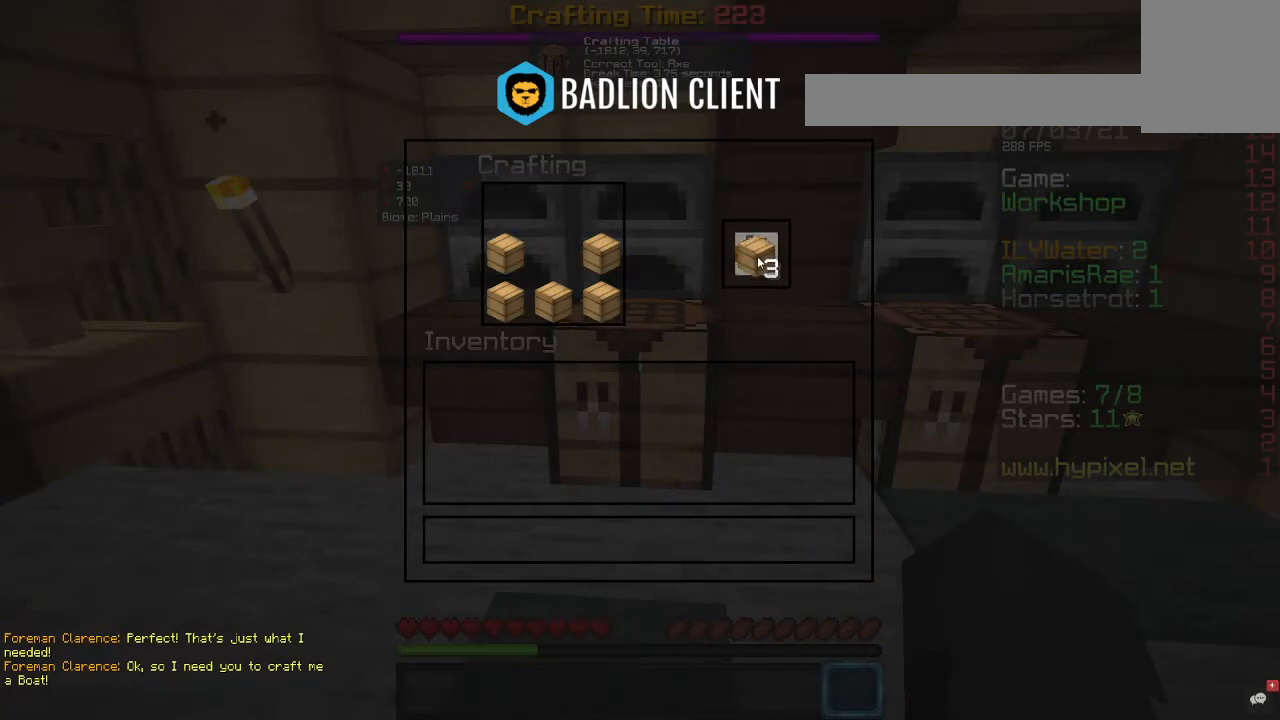
{"keys": [], "mouse": [], "events": []}
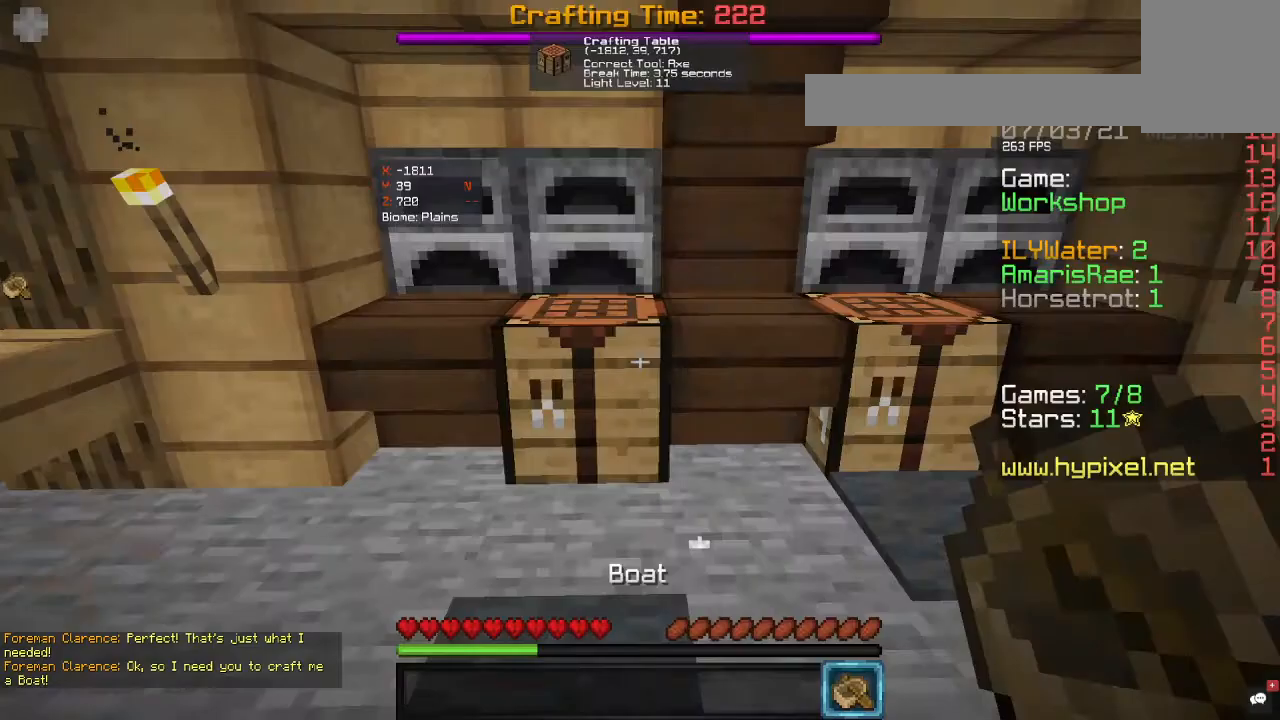
{"keys": ["w"], "mouse": [], "events": [[33, "w", "down"]]}
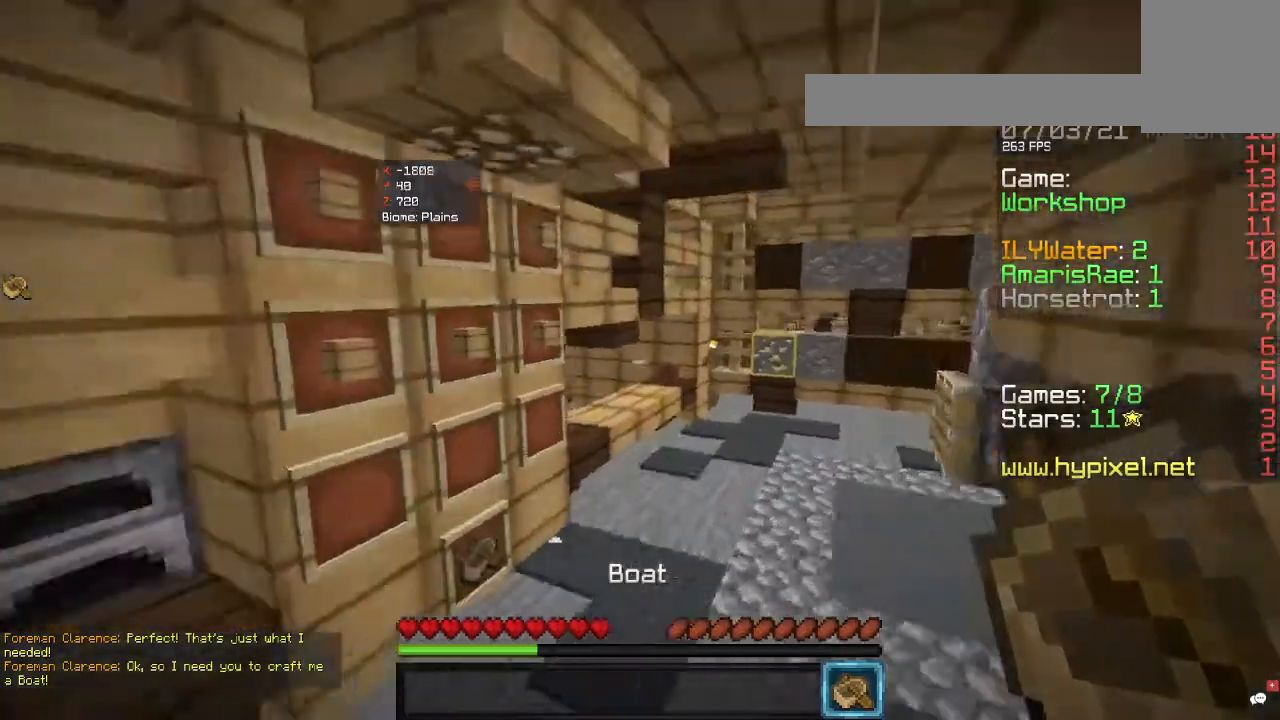
{"keys": ["d", "w"], "mouse": [], "events": [[433, "d", "down"]]}
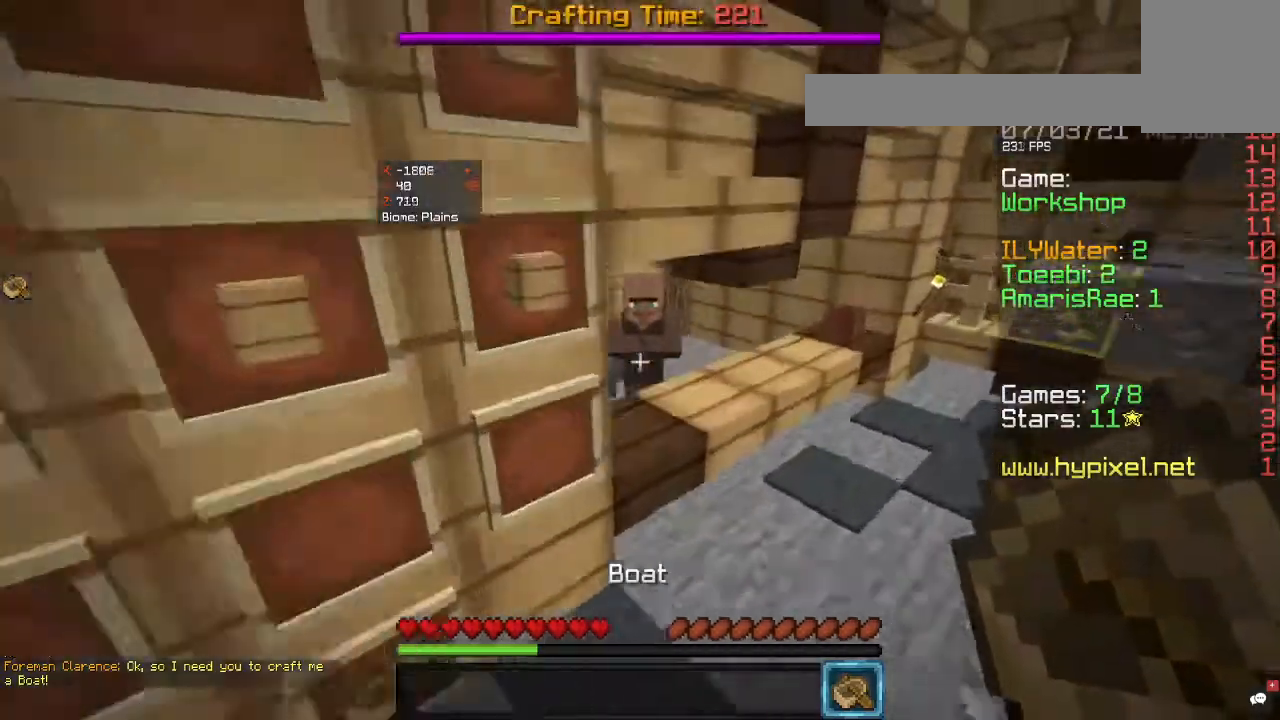
{"keys": [], "mouse": ["right"], "events": [[167, "d", "up"], [400, "mouse_right", "down"], [467, "w", "up"]]}
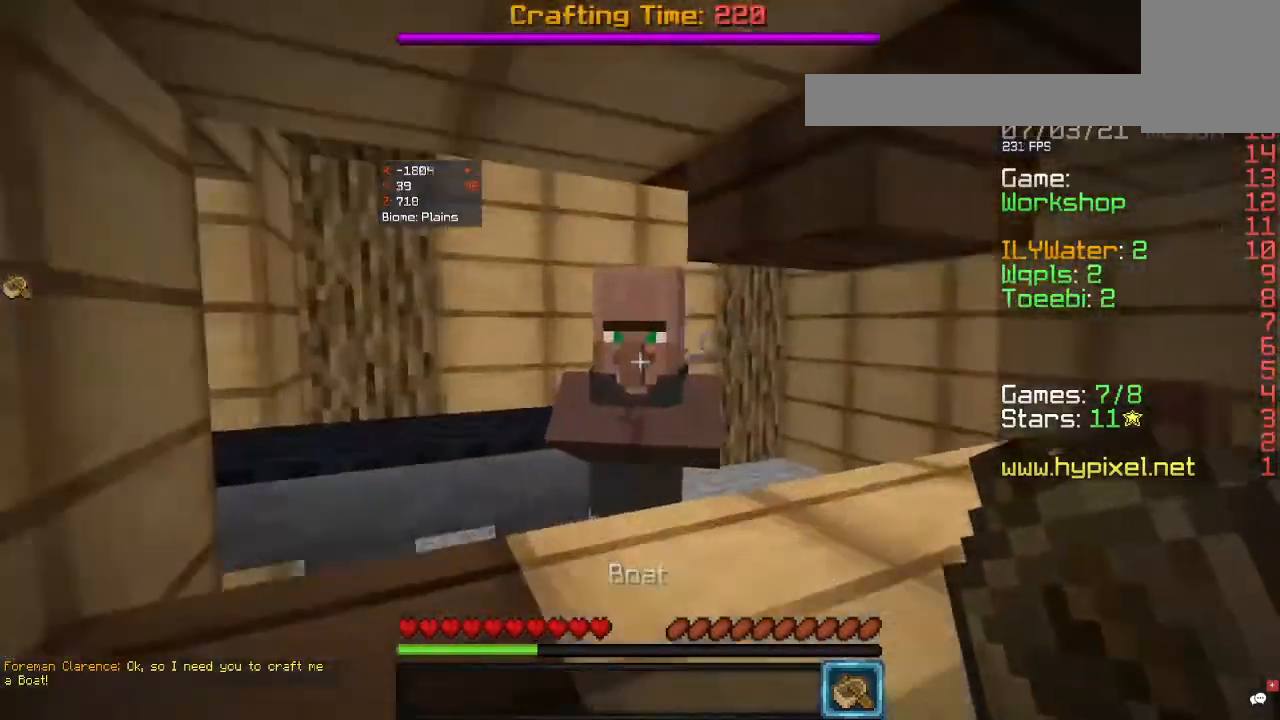
{"keys": ["a", "s"], "mouse": [], "events": [[300, "mouse_right", "up"], [300, "s", "down"], [467, "a", "down"]]}
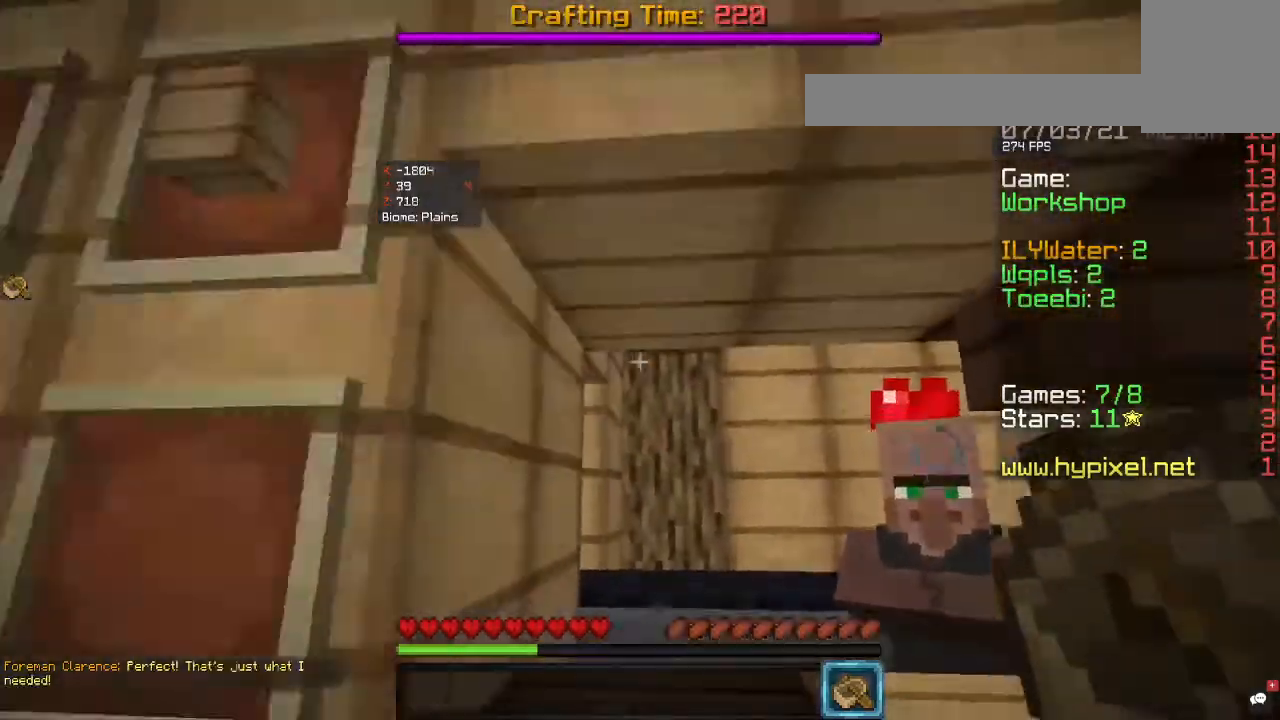
{"keys": ["a"], "mouse": [], "events": [[167, "s", "up"]]}
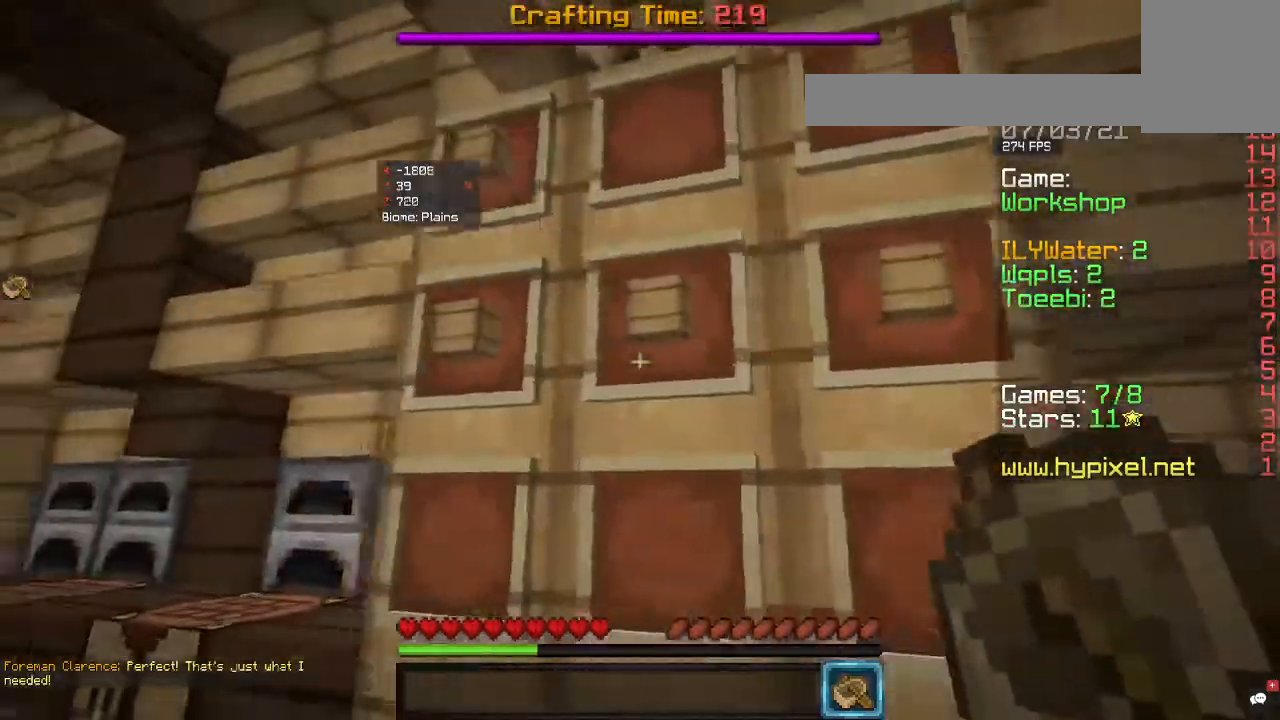
{"keys": ["a", "w"], "mouse": [], "events": [[167, "d", "down"], [200, "a", "up"], [367, "a", "down"], [400, "d", "up"], [433, "w", "down"]]}
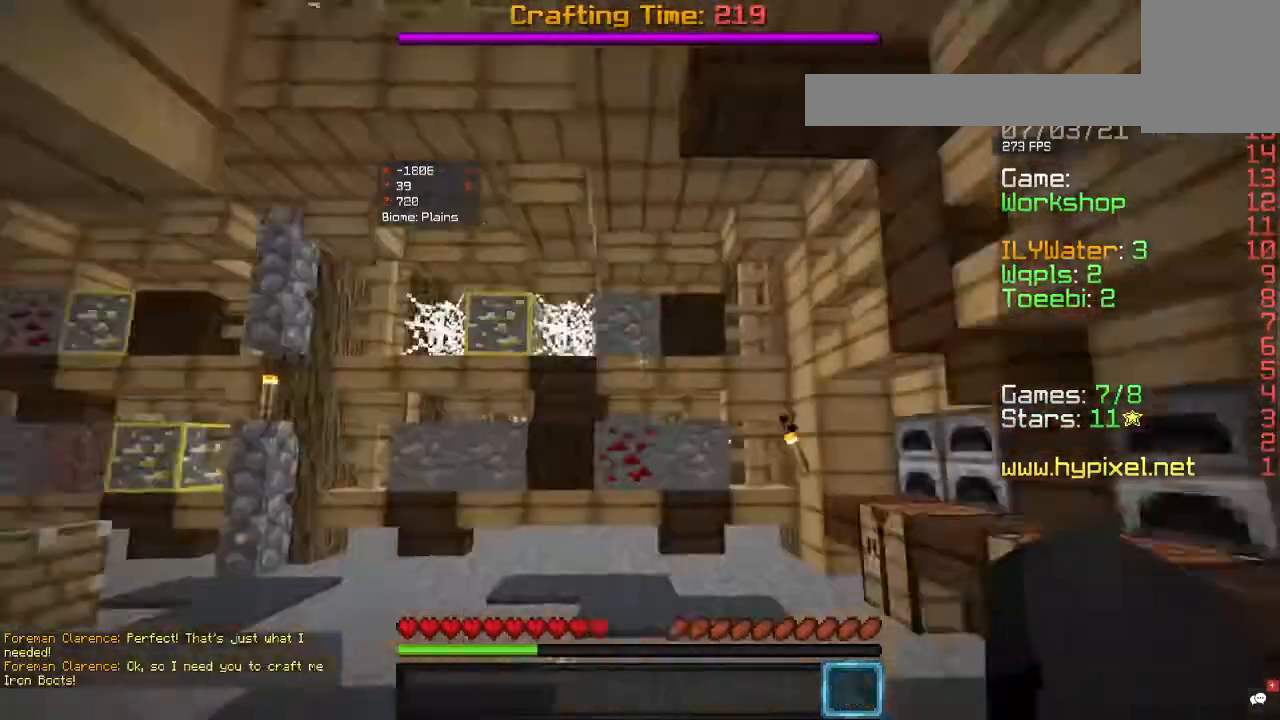
{"keys": ["w"], "mouse": [], "events": [[133, "a", "up"]]}
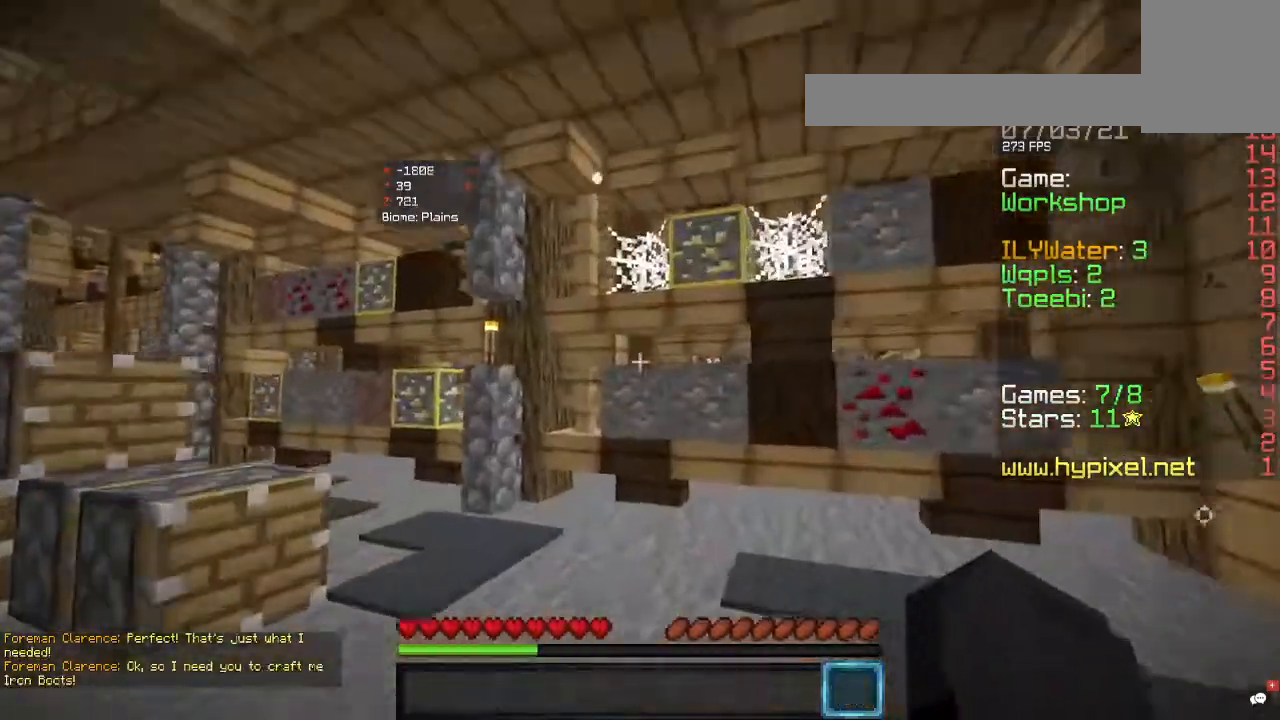
{"keys": ["w"], "mouse": ["left"], "events": [[500, "mouse_left", "down"]]}
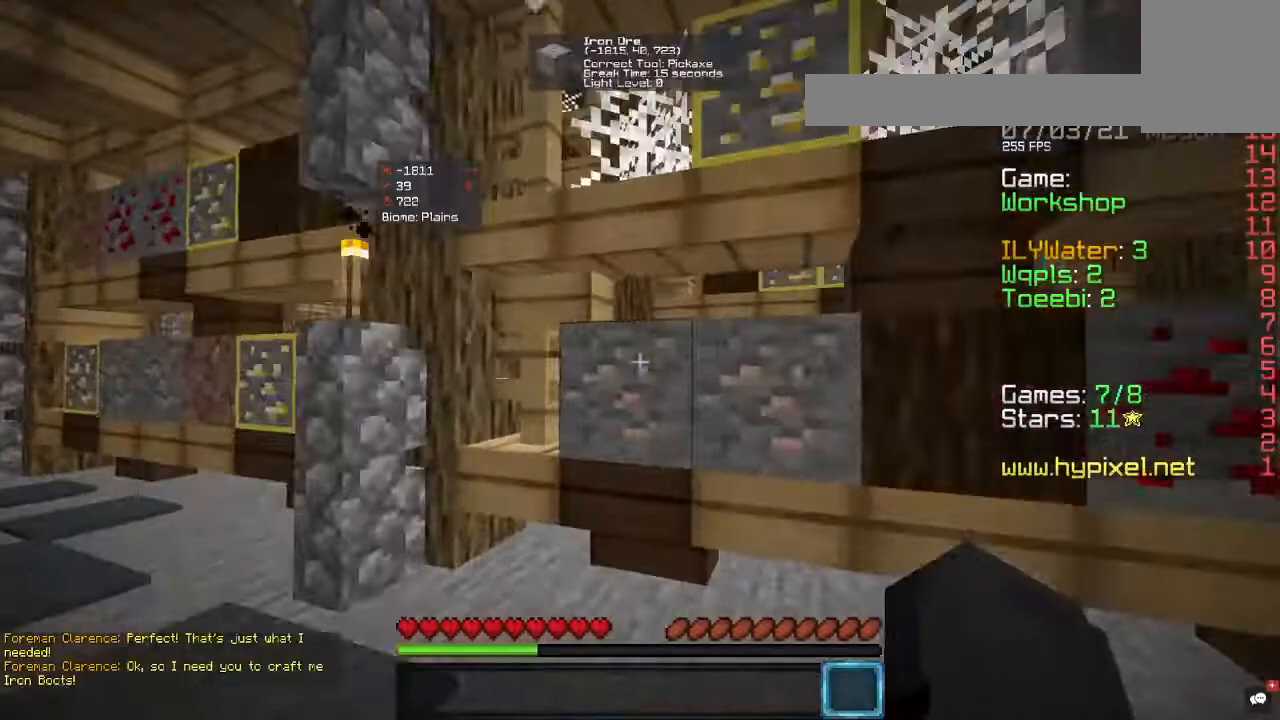
{"keys": ["a", "s"], "mouse": [], "events": [[100, "d", "down"], [133, "w", "up"], [267, "s", "down"], [467, "a", "down"], [500, "d", "up"], [500, "mouse_left", "up"]]}
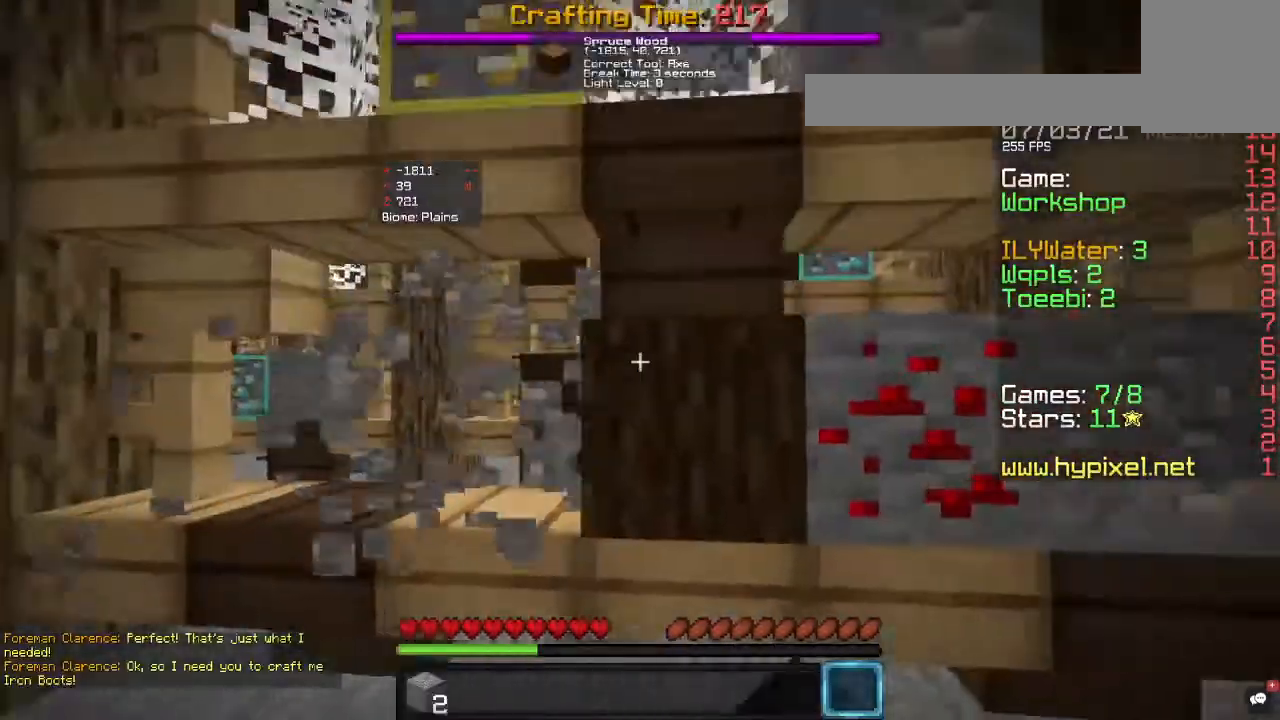
{"keys": ["w"], "mouse": ["left"], "events": [[33, "mouse_left", "down"], [200, "mouse_left", "up"], [200, "s", "up"], [233, "a", "up"], [233, "d", "down"], [367, "mouse_left", "down"], [400, "w", "down"], [433, "d", "up"]]}
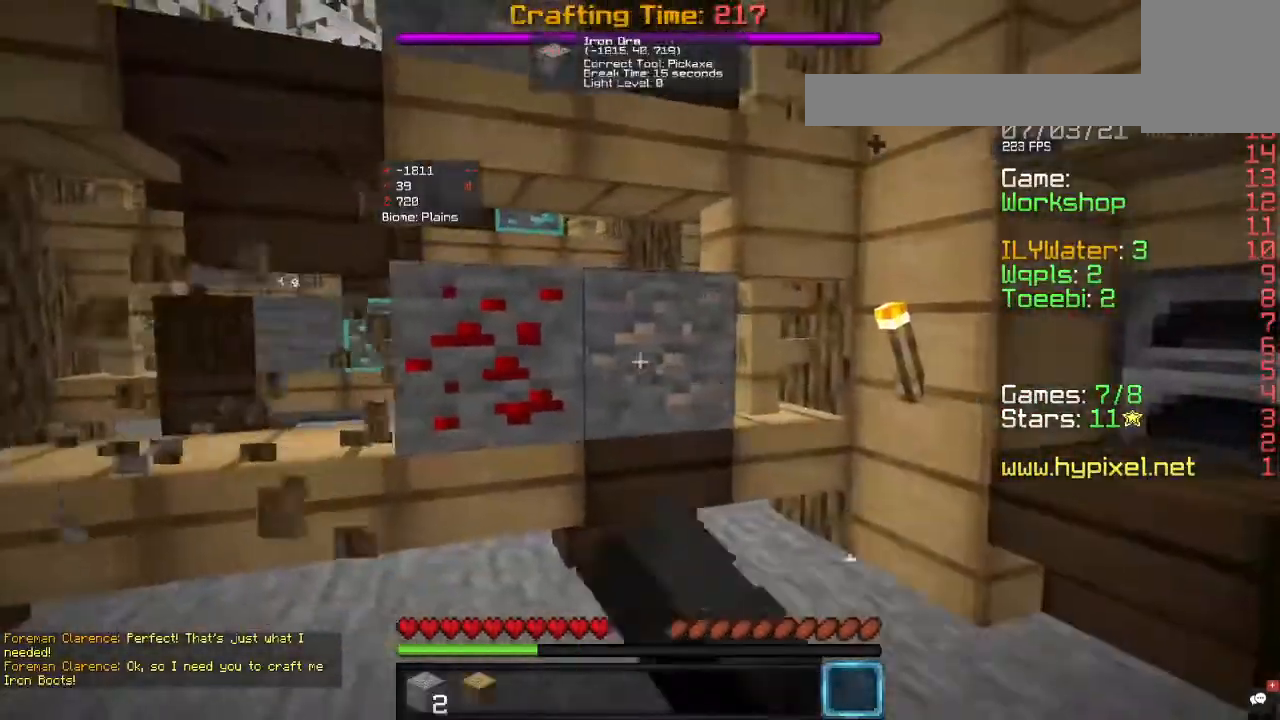
{"keys": ["a", "d"], "mouse": ["left"], "events": [[167, "w", "up"], [233, "mouse_left", "up"], [267, "mouse_left", "down"], [300, "a", "down"], [333, "s", "down"], [500, "d", "down"], [500, "s", "up"]]}
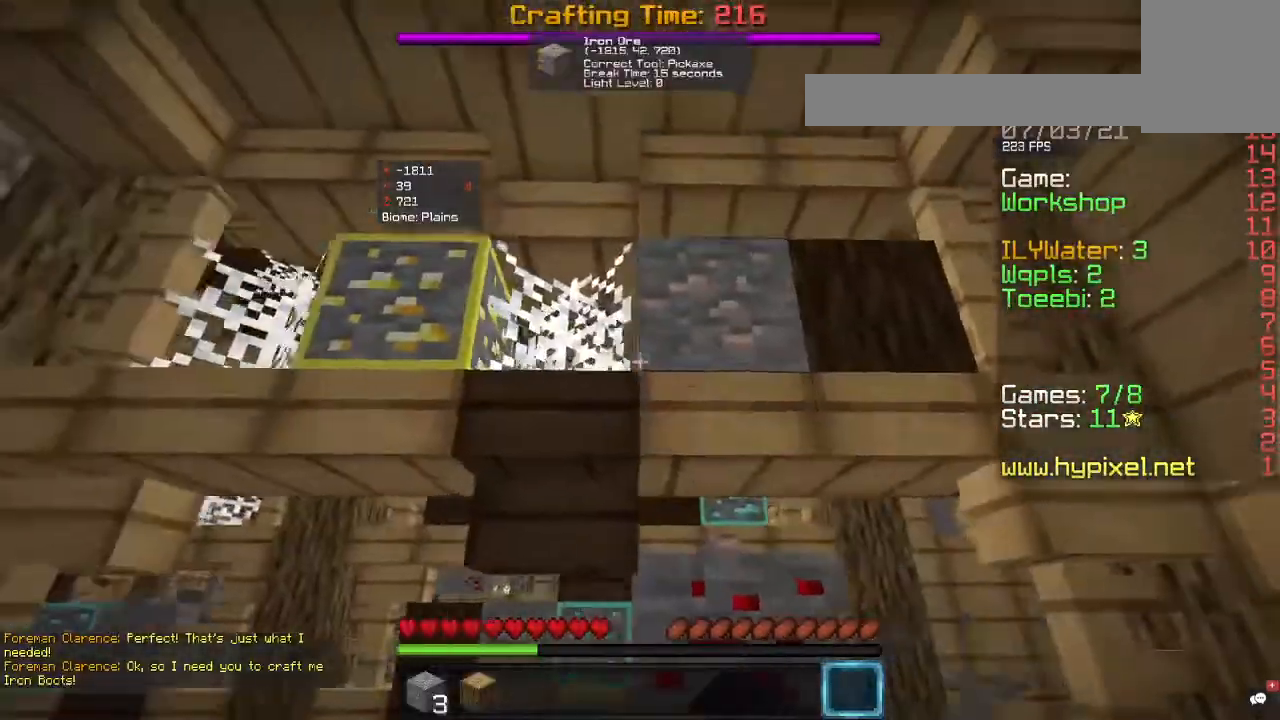
{"keys": ["w"], "mouse": [], "events": [[33, "a", "up"], [233, "d", "up"], [467, "mouse_left", "up"], [467, "w", "down"]]}
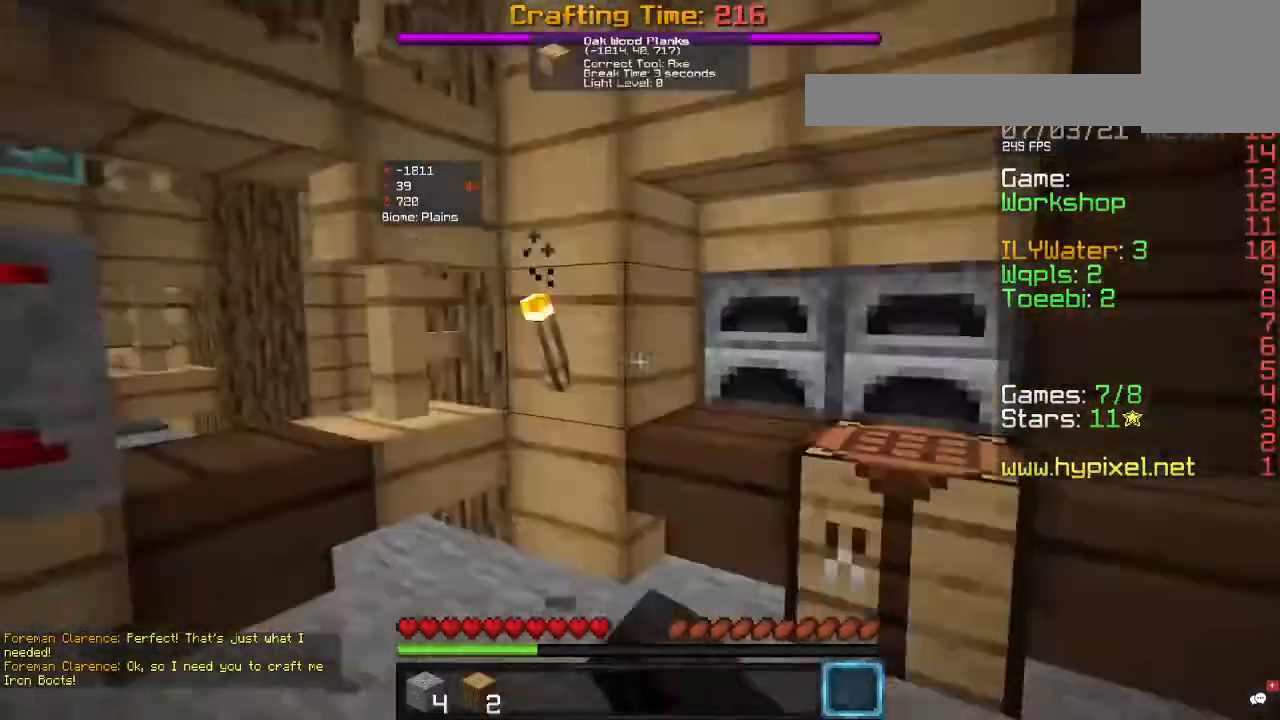
{"keys": [], "mouse": [], "events": [[233, "d", "down"], [300, "mouse_right", "down"], [333, "d", "up"], [367, "w", "up"], [400, "mouse_right", "up"]]}
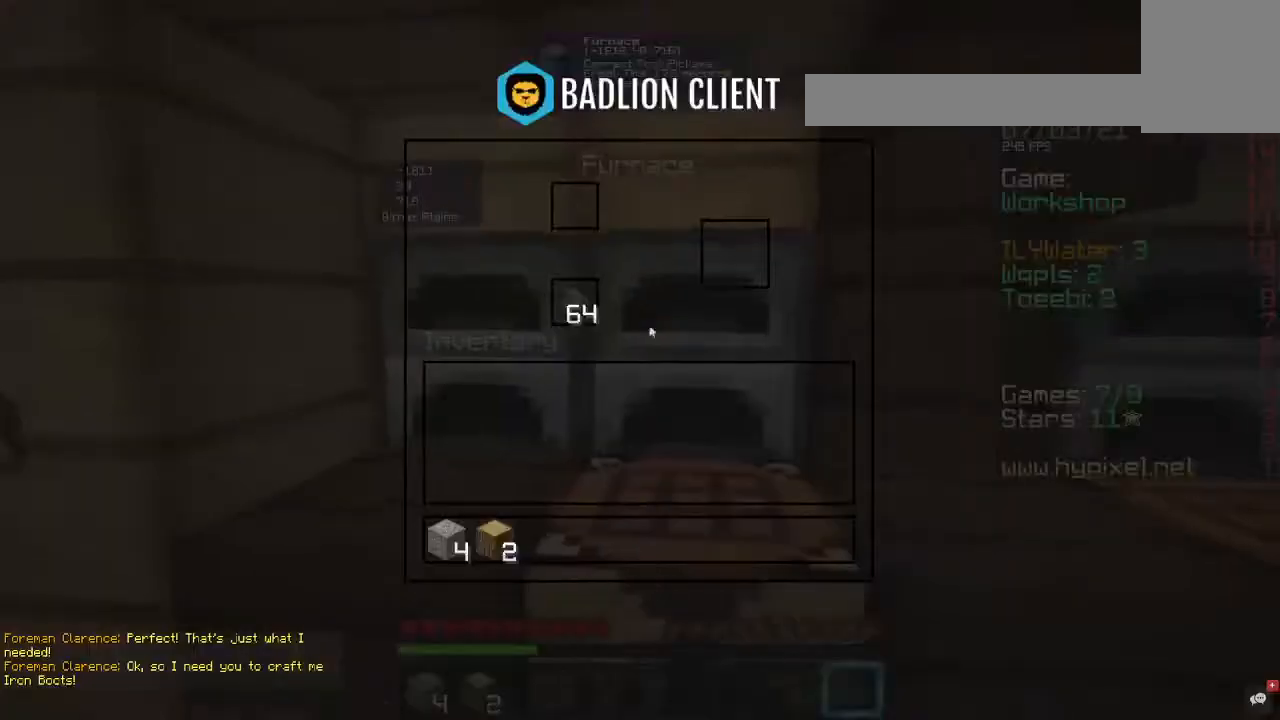
{"keys": [], "mouse": [], "events": []}
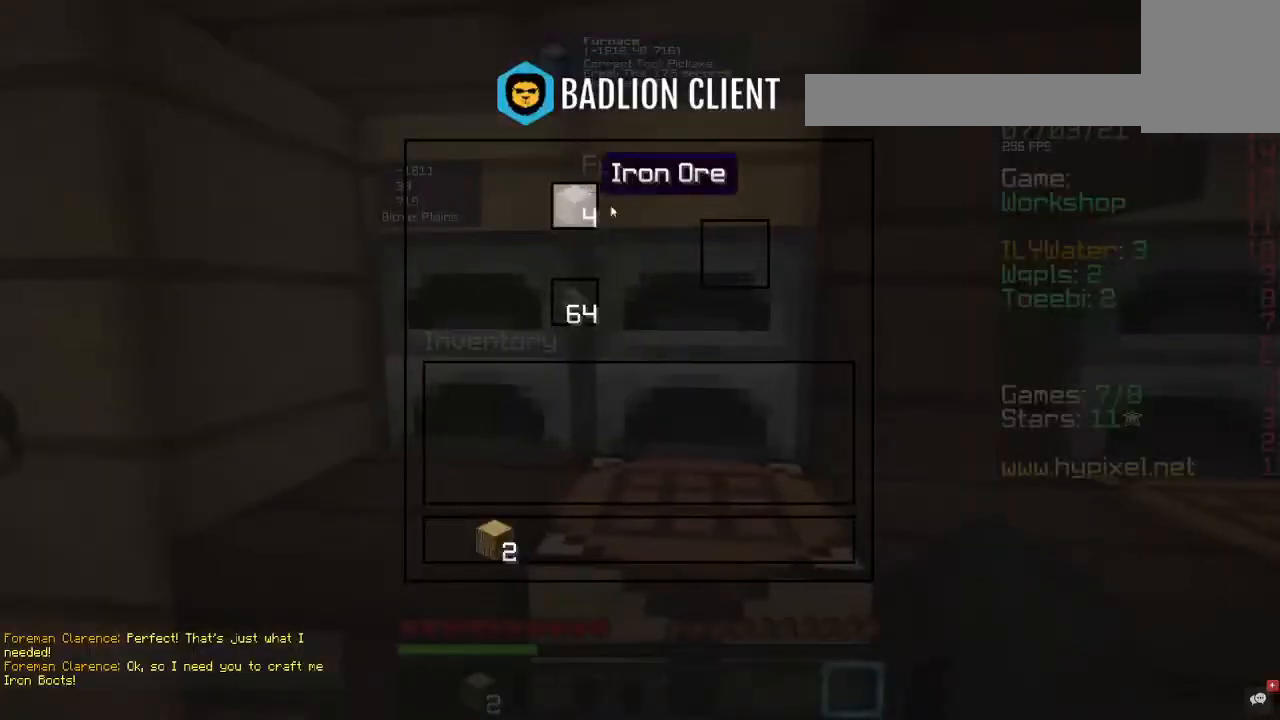
{"keys": [], "mouse": [], "events": []}
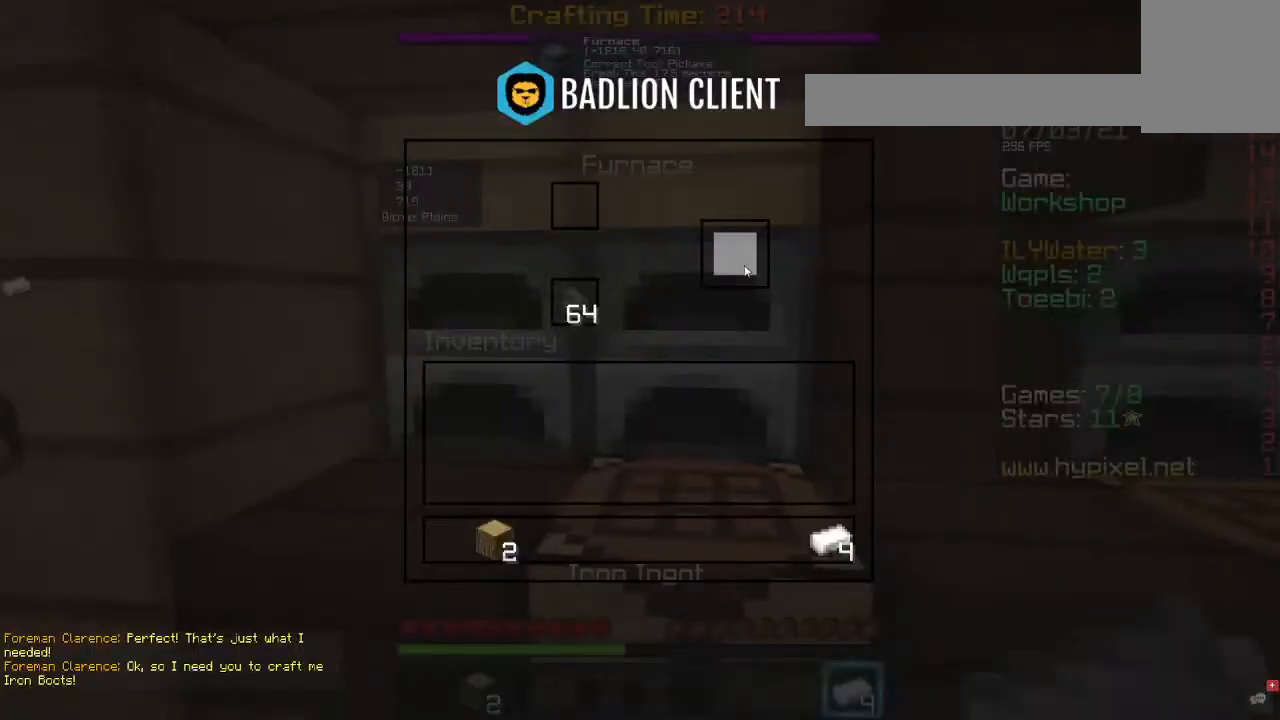
{"keys": [], "mouse": [], "events": [[333, "mouse_right", "down"], [467, "mouse_right", "up"]]}